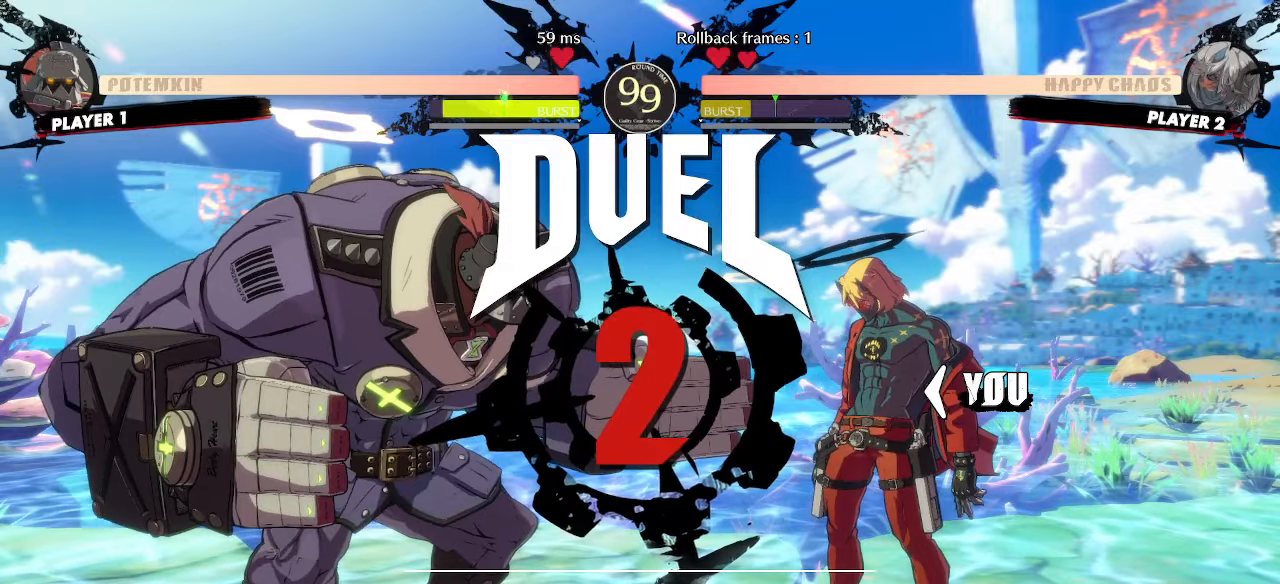
Gameplay with a controller (arcade stick); each line is a JSON object with the inputs held at the frame after it (dt_ms = milliseconds from this image to that frame). "events" lists button and stick changes between this image and that frame as [ms after this image, input, new state], when the widget could be followed in between. Not read: L3 R3 other_buttons.
{"dt_ms": 500, "buttons": ["DPAD_RIGHT"], "events": []}
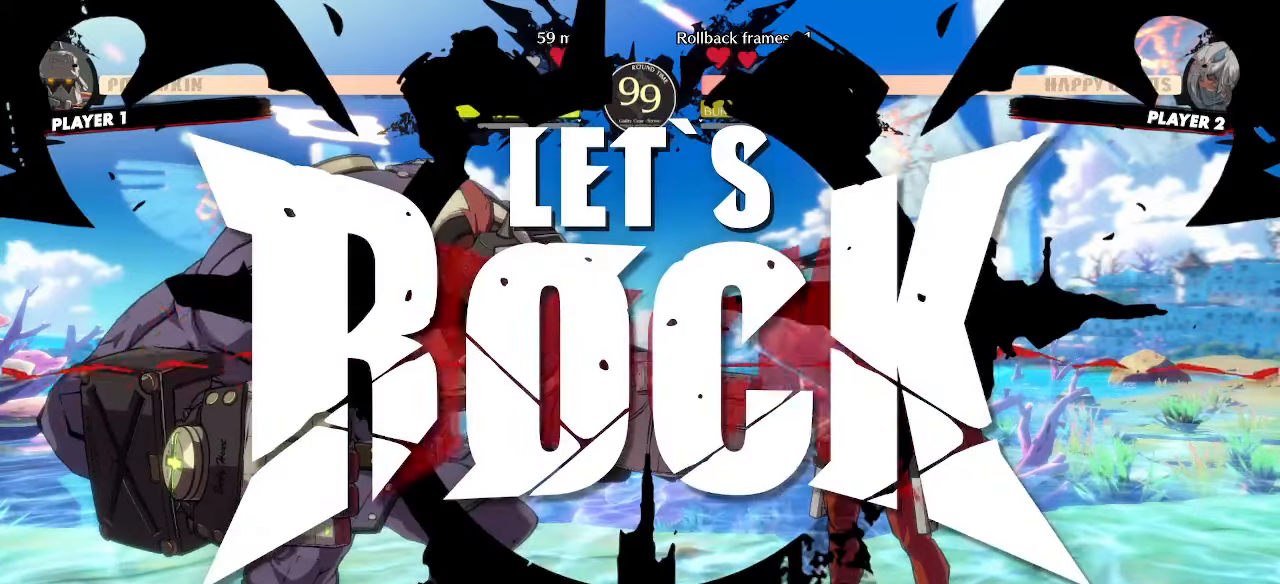
{"dt_ms": 500, "buttons": [], "events": [[17, "DPAD_RIGHT", "up"]]}
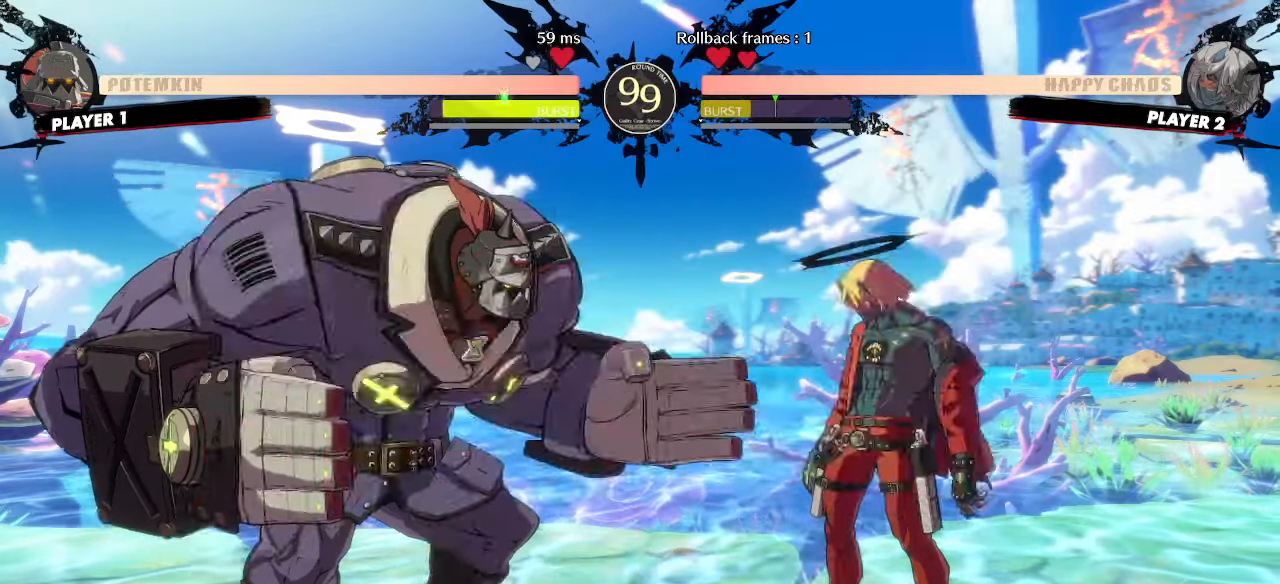
{"dt_ms": 500, "buttons": ["DPAD_RIGHT"]}
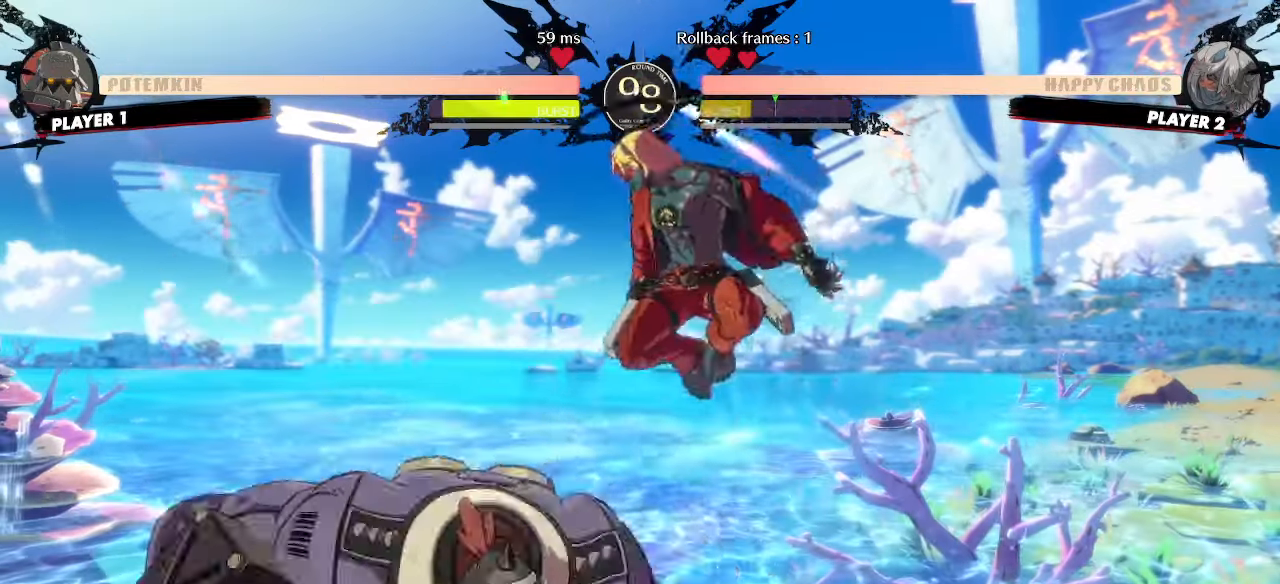
{"dt_ms": 500, "buttons": ["DPAD_RIGHT"]}
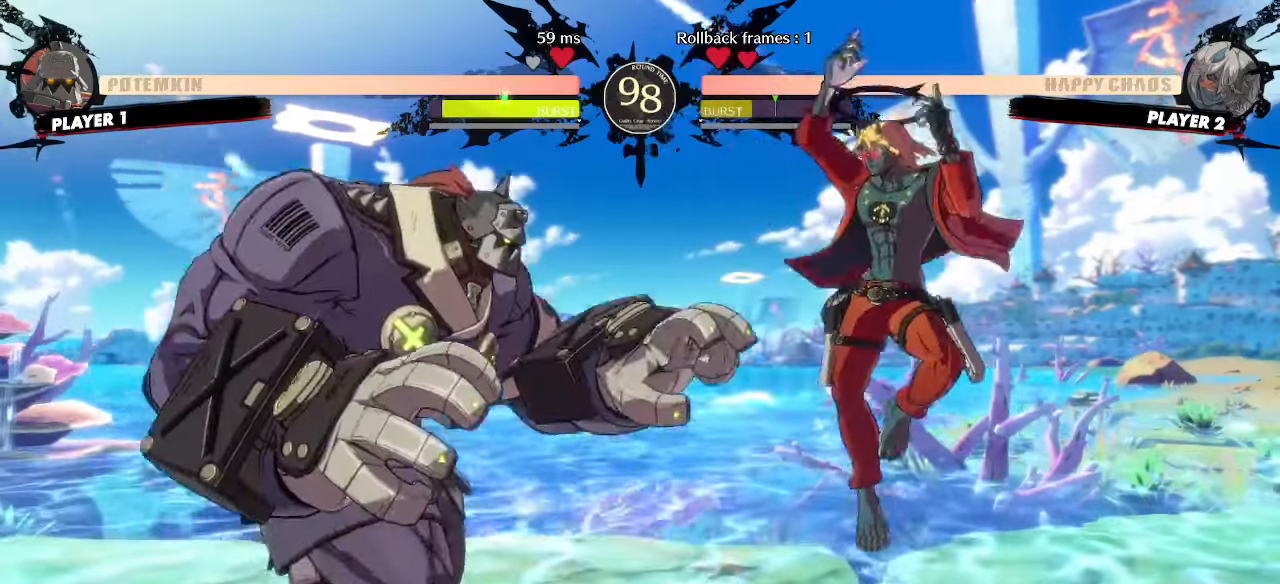
{"dt_ms": 500, "buttons": ["DPAD_DOWN", "DPAD_RIGHT"], "events": [[33, "DPAD_DOWN", "down"]]}
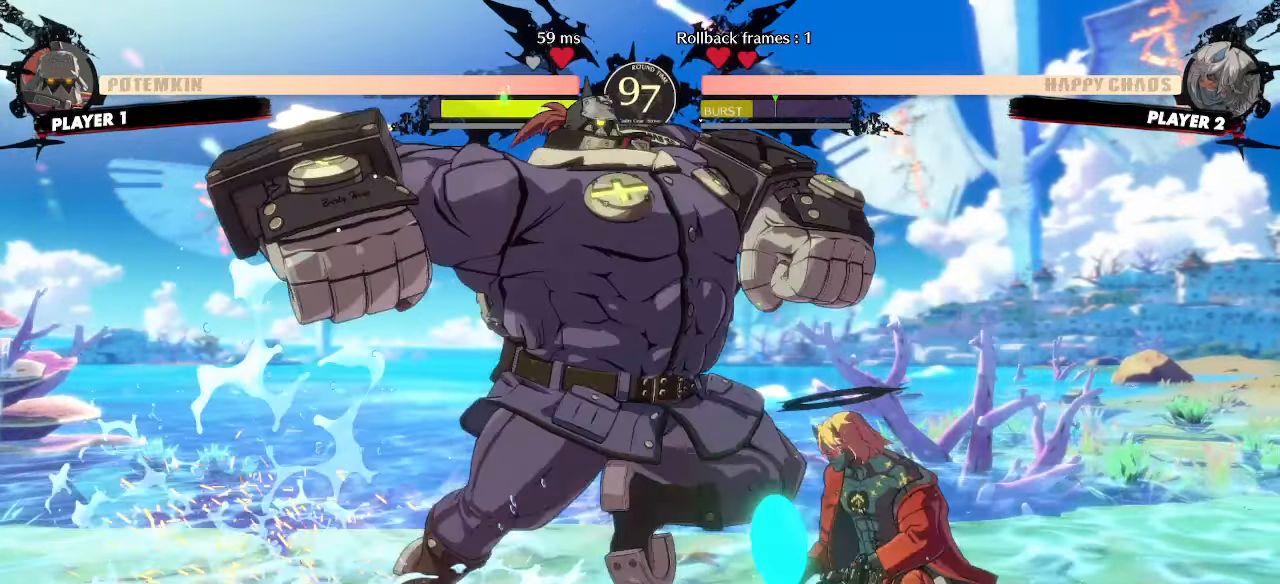
{"dt_ms": 500, "buttons": ["DPAD_DOWN", "DPAD_RIGHT"], "events": []}
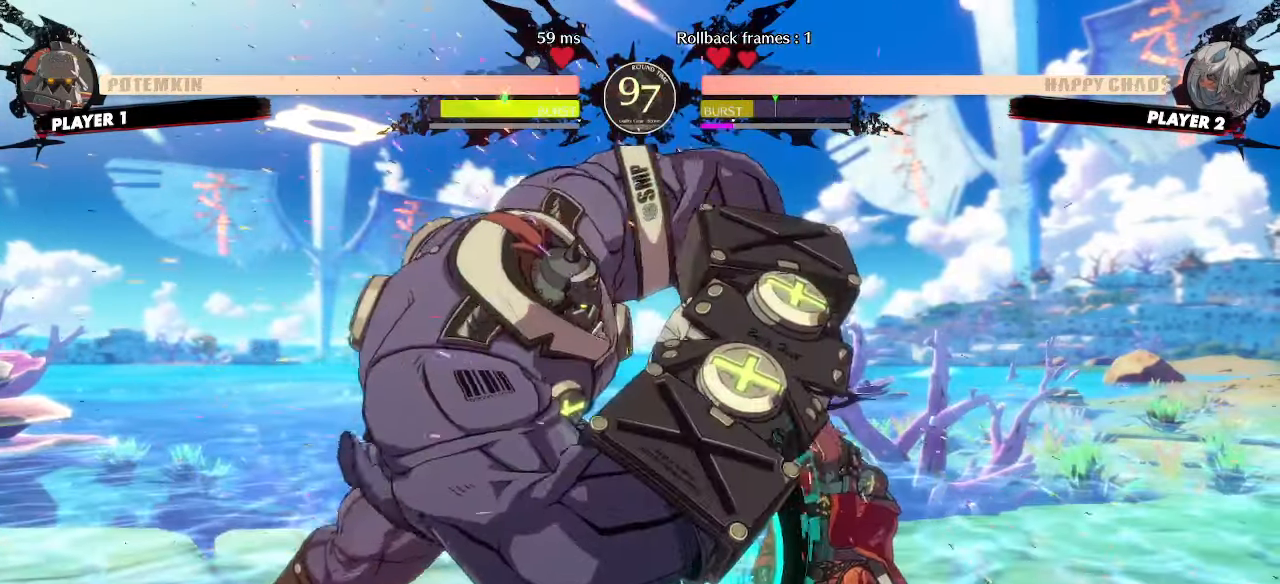
{"dt_ms": 500, "buttons": [], "events": [[200, "DPAD_DOWN", "up"], [200, "DPAD_RIGHT", "up"]]}
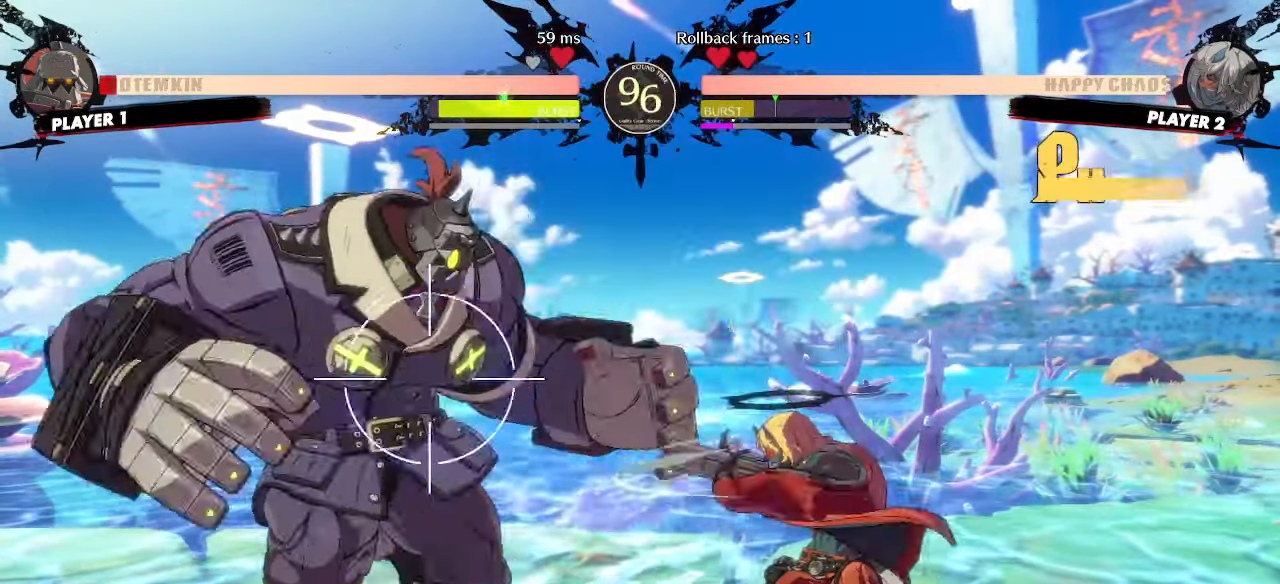
{"dt_ms": 500, "buttons": [], "events": [[200, "DPAD_DOWN", "down"], [417, "DPAD_DOWN", "up"], [417, "DPAD_RIGHT", "down"], [500, "DPAD_RIGHT", "up"]]}
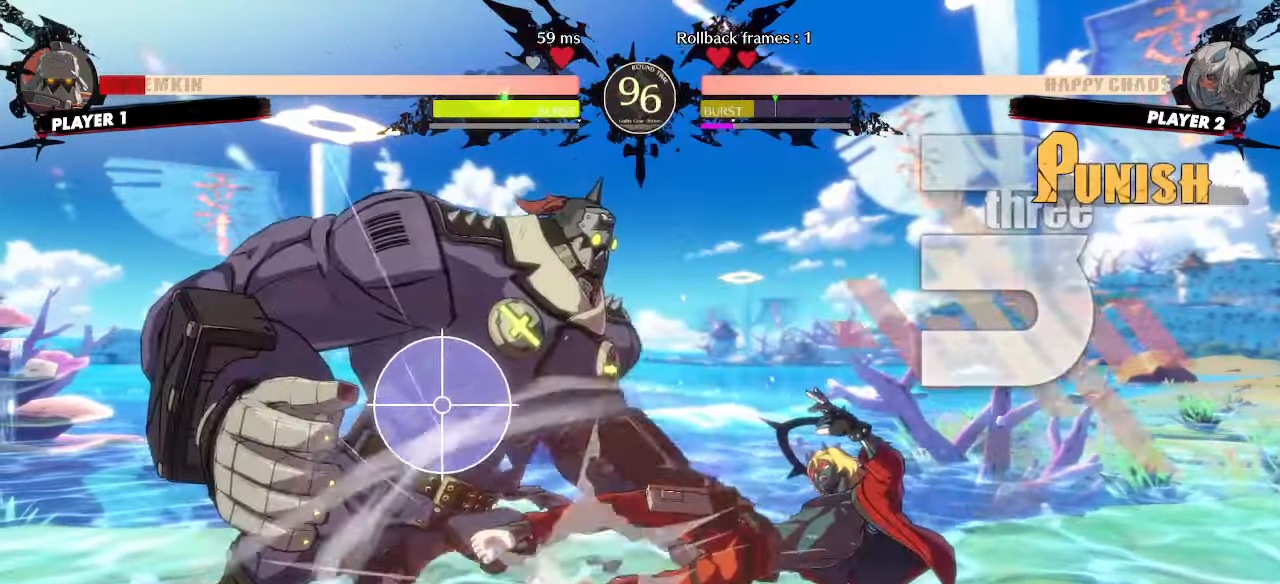
{"dt_ms": 500, "buttons": [], "events": []}
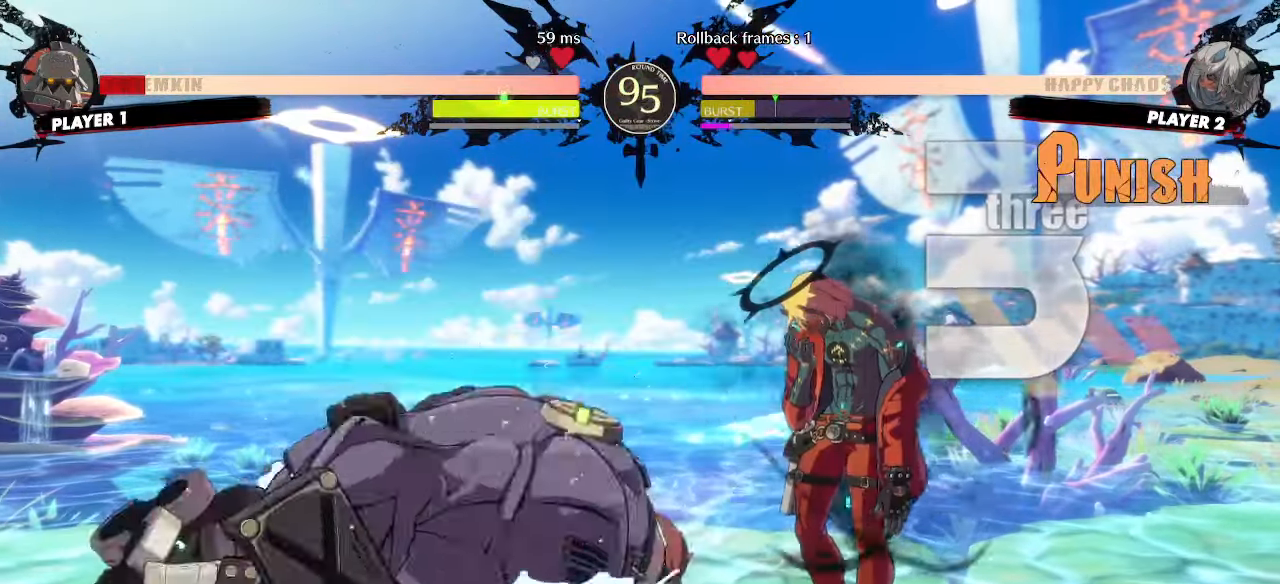
{"dt_ms": 500, "buttons": ["DPAD_LEFT"], "events": [[450, "DPAD_LEFT", "down"]]}
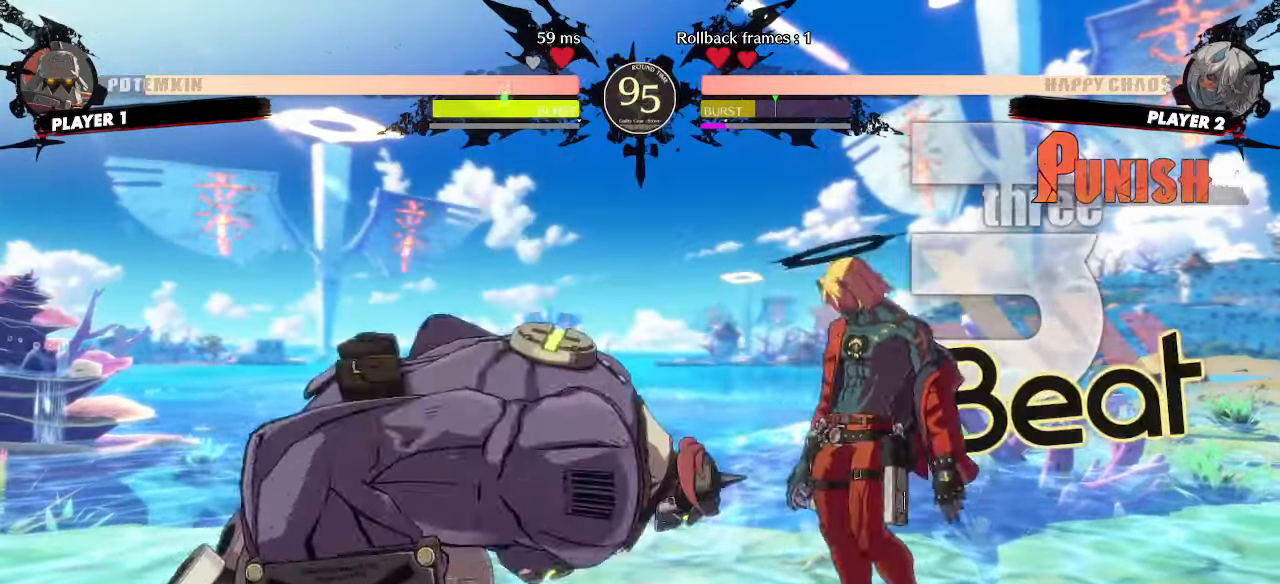
{"dt_ms": 500, "buttons": ["DPAD_LEFT"], "events": [[117, "DPAD_LEFT", "up"], [150, "DPAD_DOWN", "down"], [283, "DPAD_DOWN", "up"], [400, "DPAD_LEFT", "down"]]}
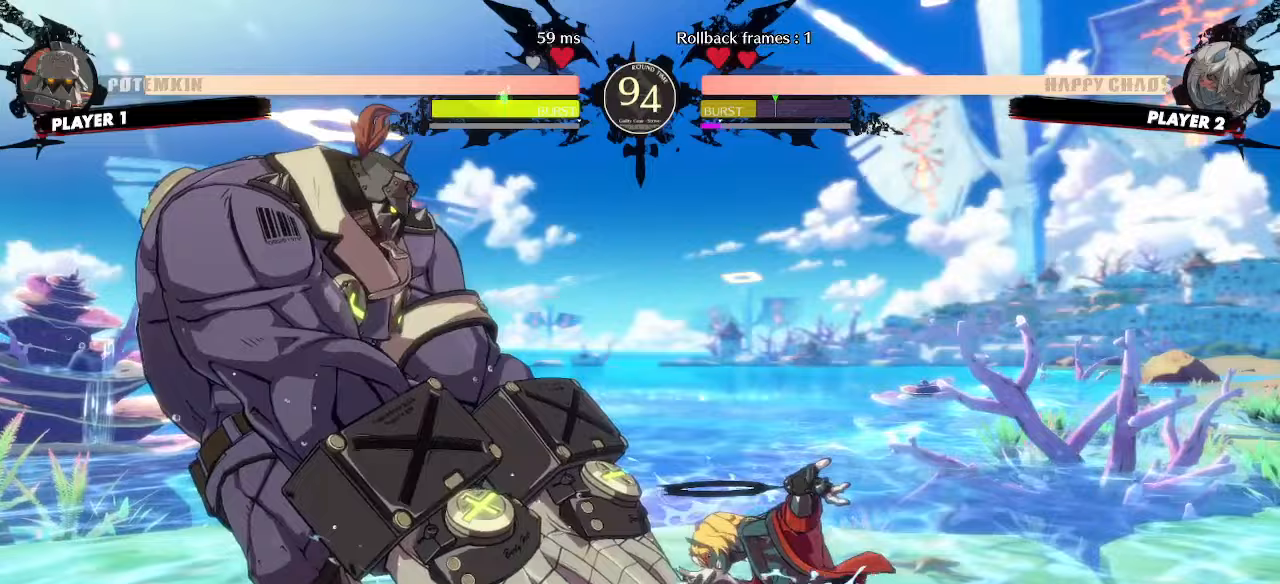
{"dt_ms": 1000, "buttons": ["DPAD_DOWN", "DPAD_RIGHT"]}
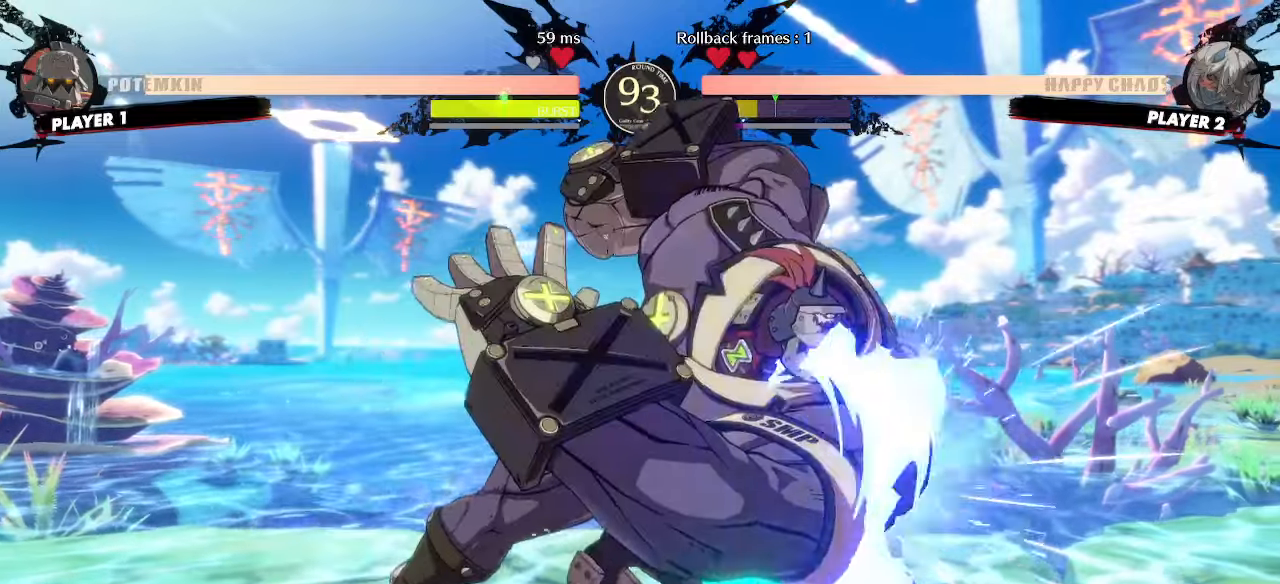
{"dt_ms": 500, "buttons": ["DPAD_LEFT"], "events": [[367, "DPAD_DOWN", "up"], [367, "DPAD_LEFT", "down"], [367, "DPAD_RIGHT", "up"]]}
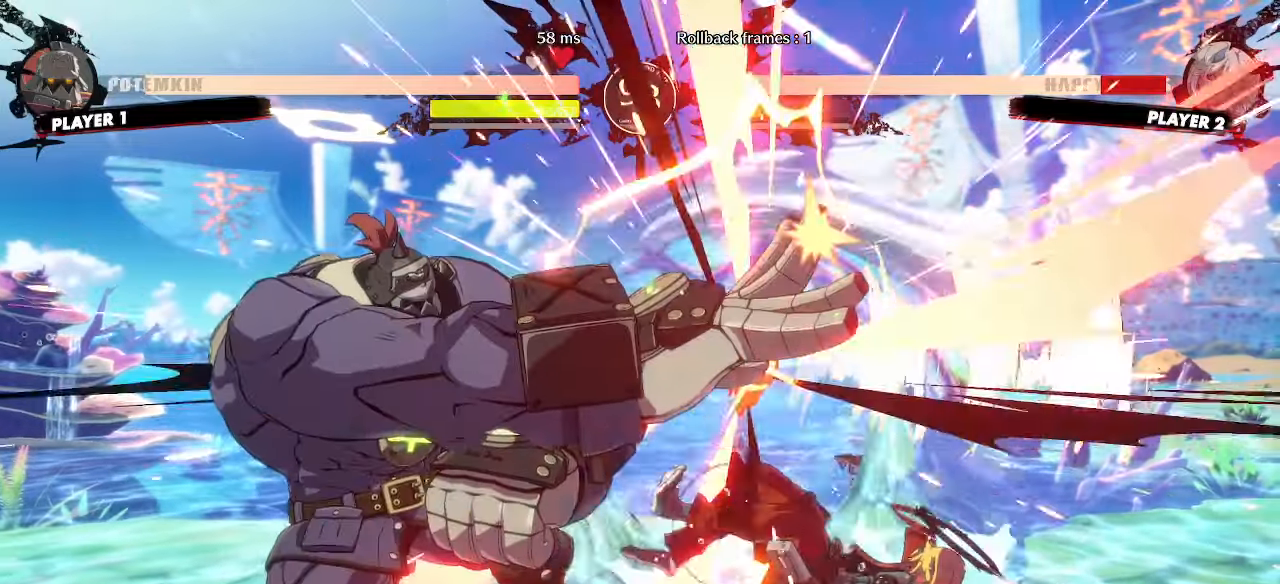
{"dt_ms": 500, "buttons": ["DPAD_RIGHT"], "events": [[267, "DPAD_LEFT", "up"], [300, "DPAD_RIGHT", "down"]]}
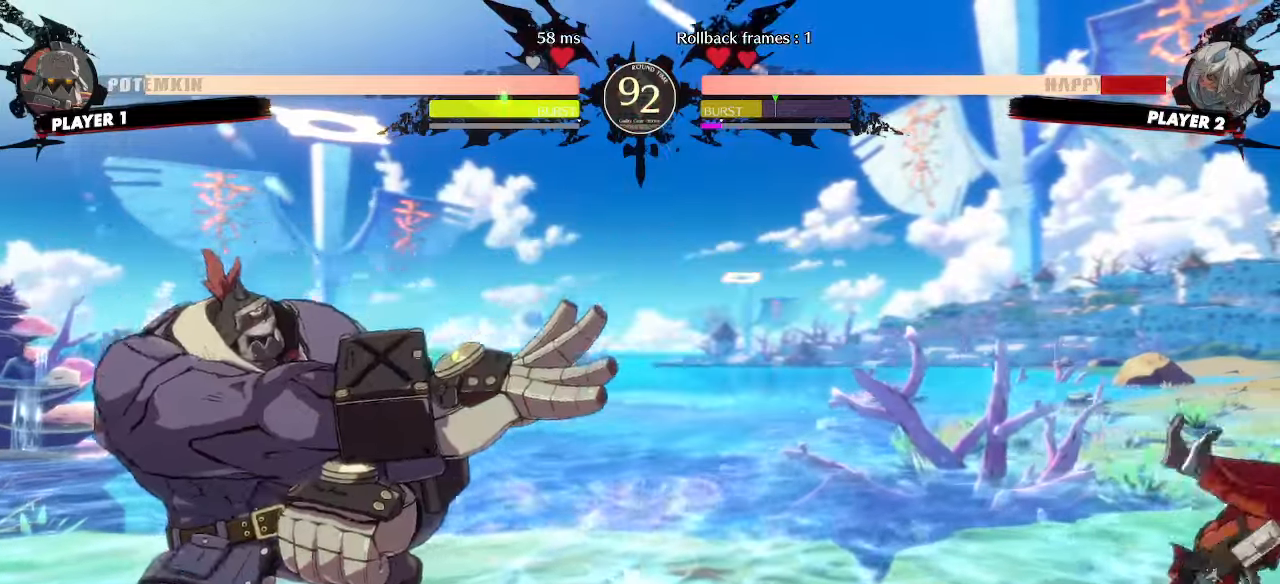
{"dt_ms": 500, "buttons": ["DPAD_RIGHT"], "events": []}
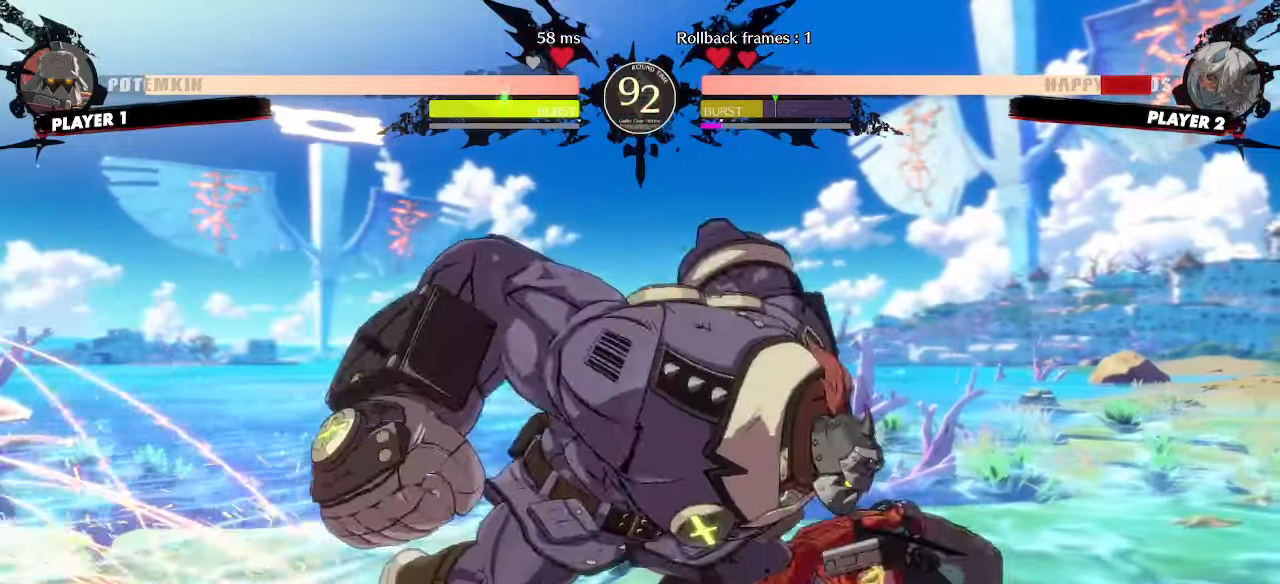
{"dt_ms": 500, "buttons": ["DPAD_DOWN", "DPAD_RIGHT"], "events": [[33, "DPAD_DOWN", "down"]]}
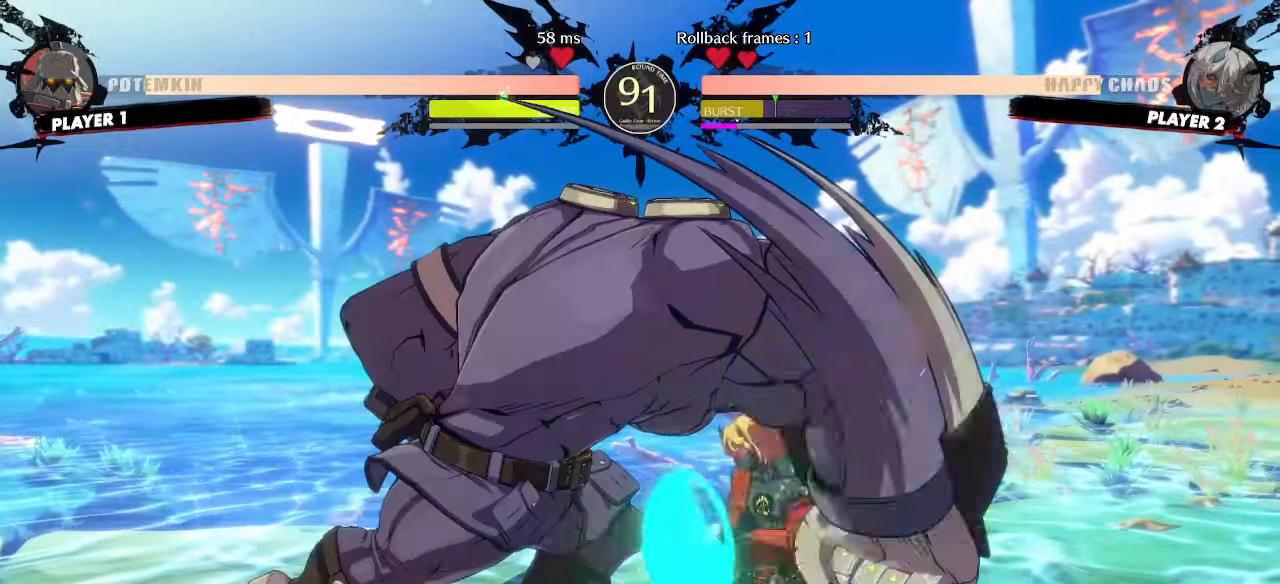
{"dt_ms": 500, "buttons": ["DPAD_DOWN", "DPAD_RIGHT"], "events": []}
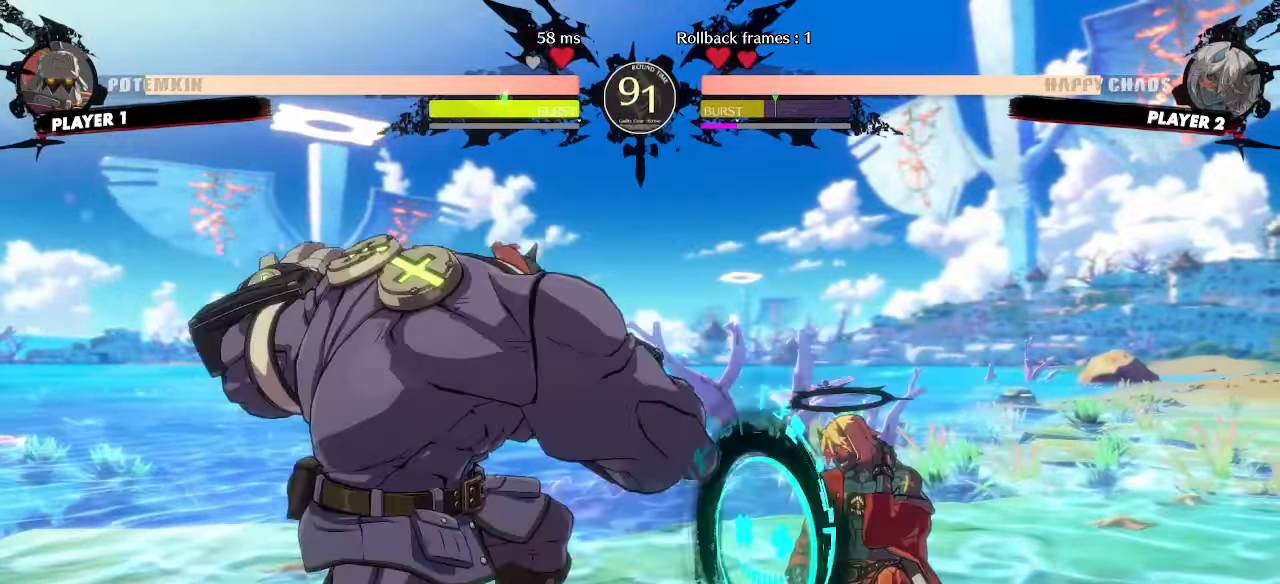
{"dt_ms": 500, "buttons": ["DPAD_DOWN", "DPAD_RIGHT"], "events": [[17, "DPAD_DOWN", "up"], [17, "DPAD_UP", "down"], [167, "DPAD_UP", "up"], [400, "DPAD_DOWN", "down"]]}
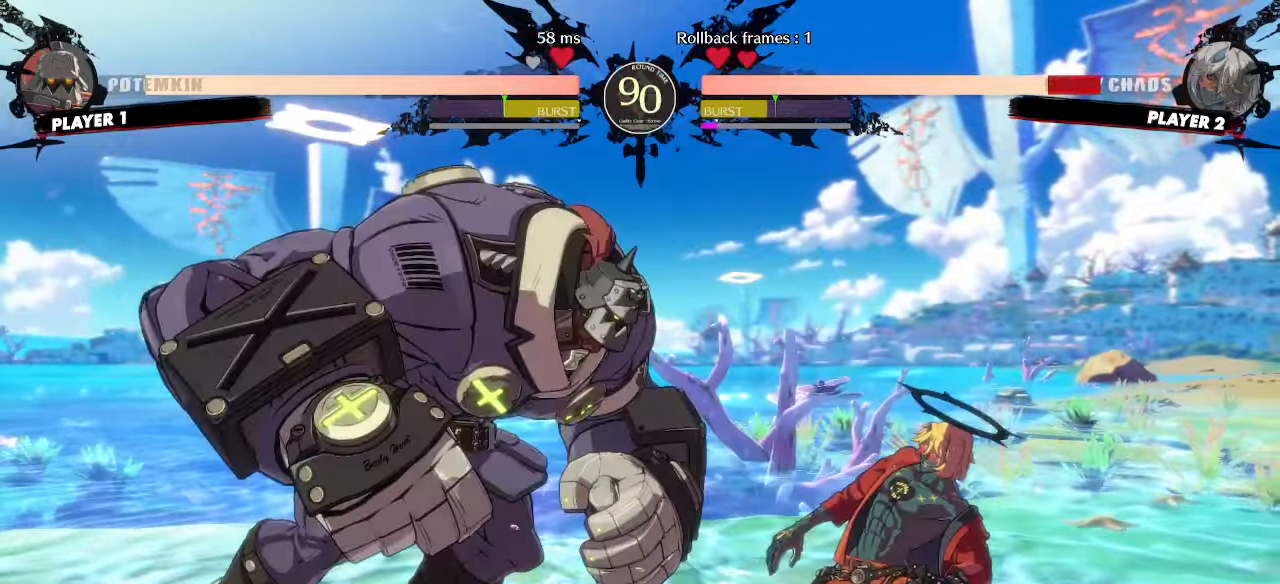
{"dt_ms": 500, "buttons": ["DPAD_DOWN", "DPAD_RIGHT"], "events": []}
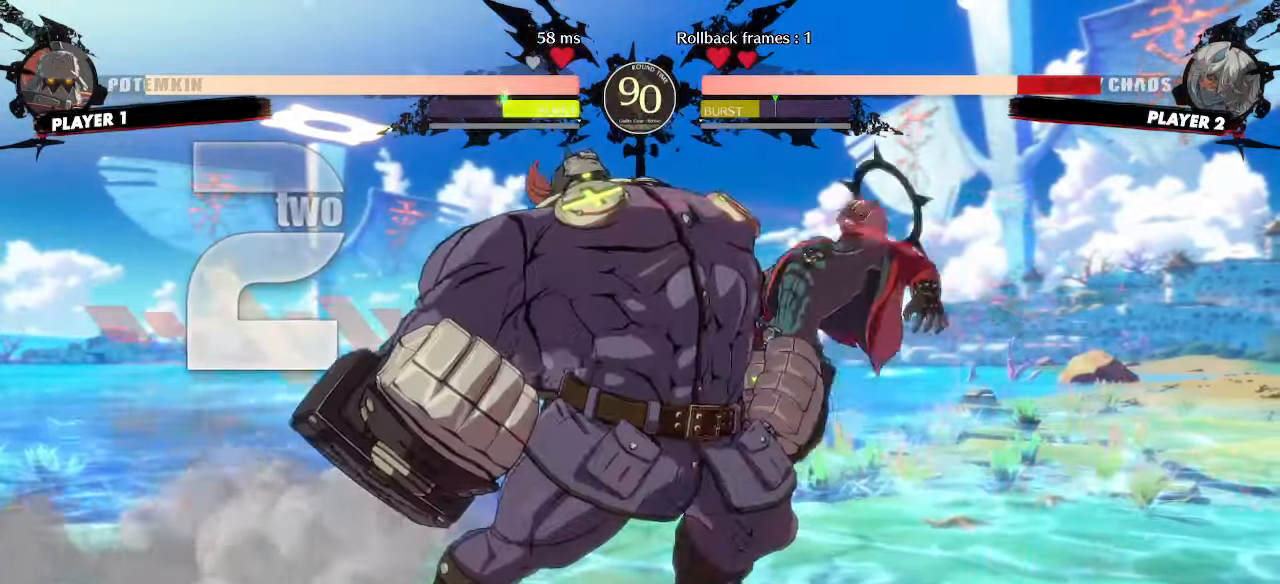
{"dt_ms": 500, "buttons": ["DPAD_RIGHT"], "events": [[333, "DPAD_DOWN", "up"]]}
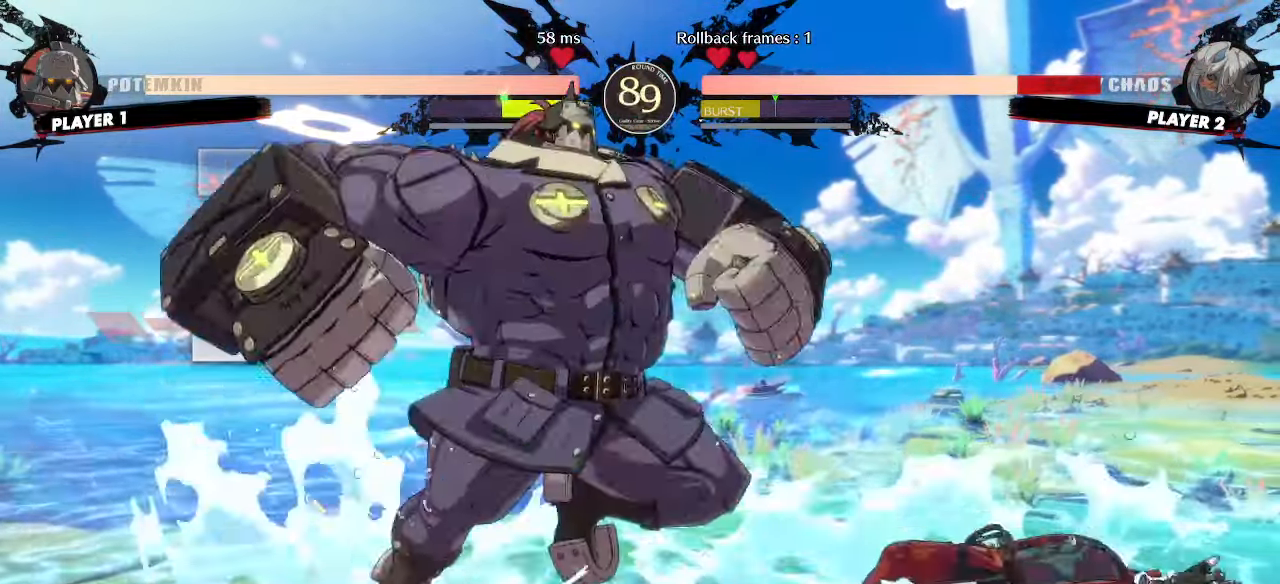
{"dt_ms": 500, "buttons": ["DPAD_DOWN", "DPAD_RIGHT"], "events": [[500, "DPAD_DOWN", "down"]]}